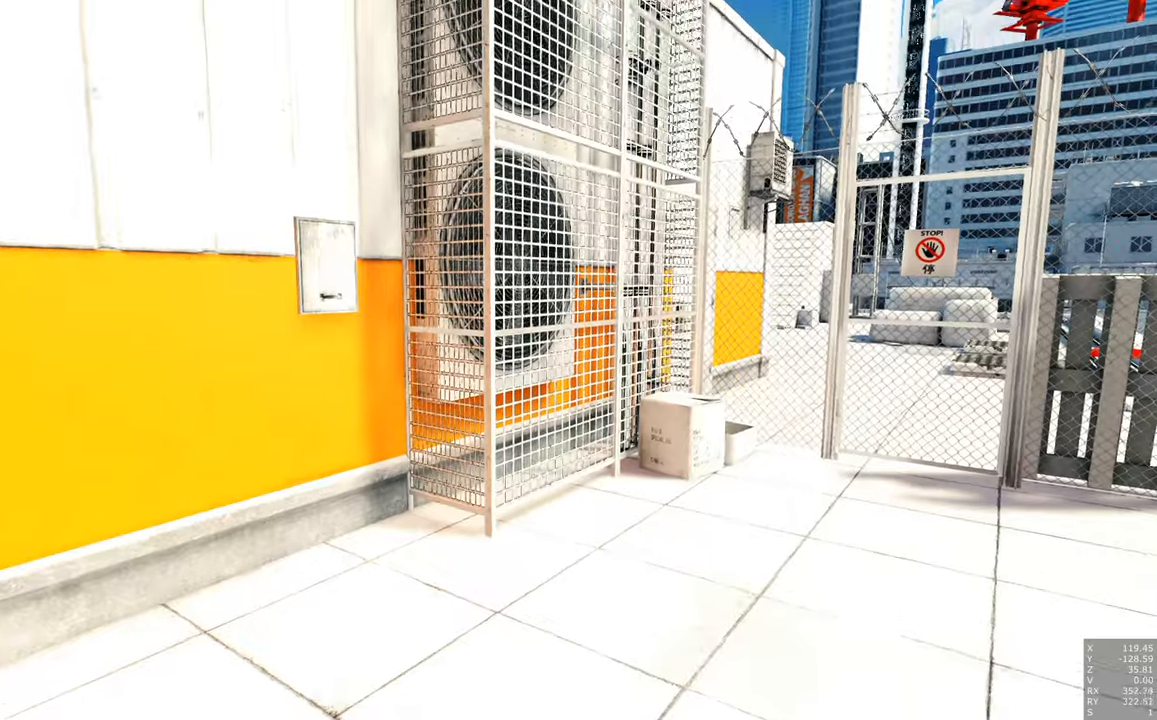
Gameplay with keyboard and mouse; each line is a JSON object with the keys and mouse buttons held at the frame after it. "events" lists presses ("down") and releases ("up") of "a", "c", "ctrl", "d", "e", "escape", "f", "q", "s", "shift", "tab", "w", "z", "mouse_left" and "mouse_right" between this image and that frame as [ms after this image, input, new state], when the widget could be followed in between. "mouse_left", "mouse_right" = the "left", "right" buttons of the "mouse" list. No other keys are recorded. Mouse movement is not recorded. Not read: other_keys.
{"keys": [], "mouse": [], "events": []}
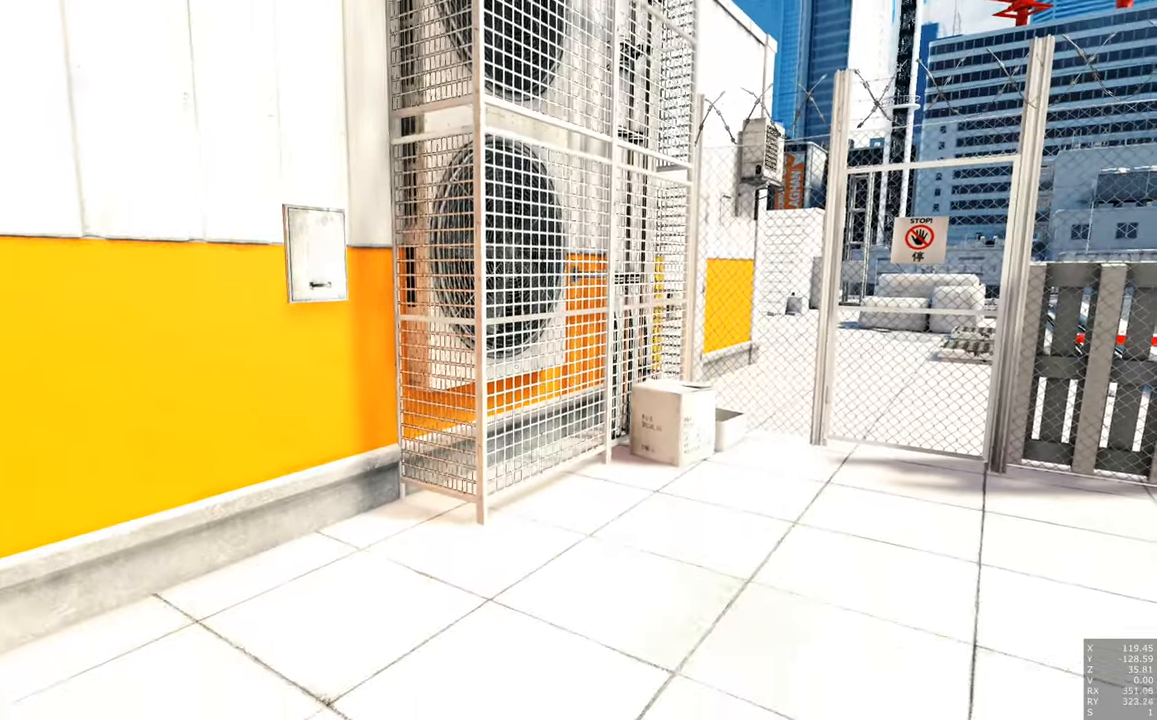
{"keys": [], "mouse": [], "events": []}
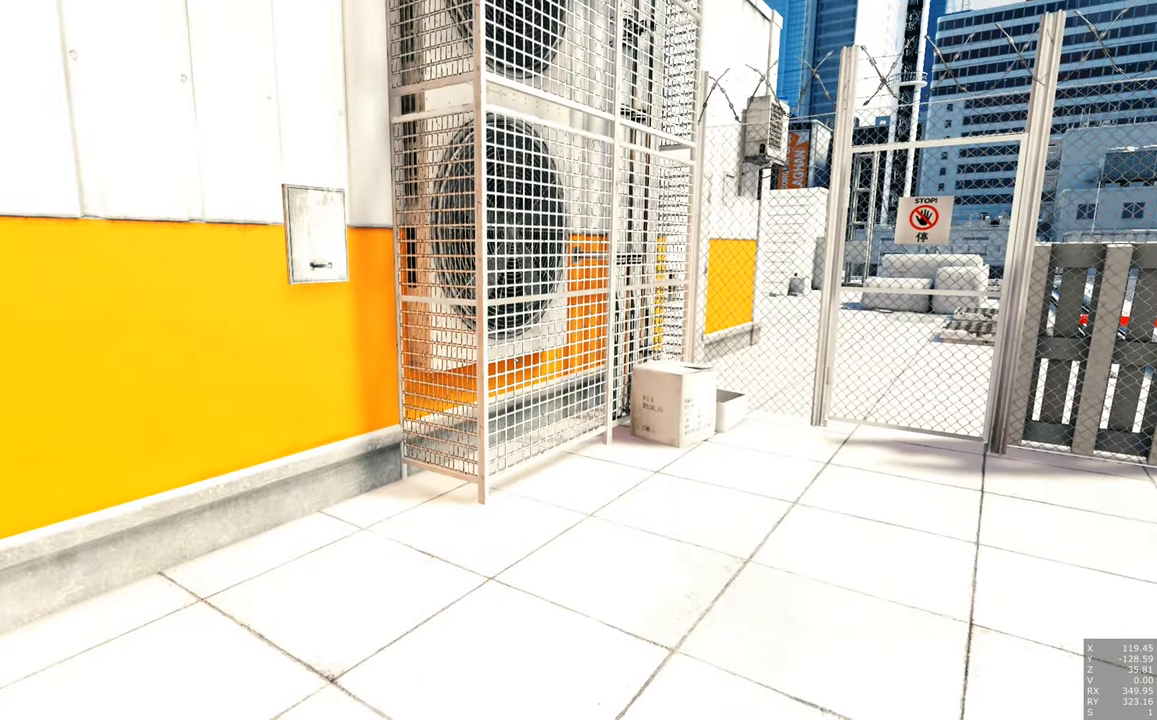
{"keys": [], "mouse": [], "events": []}
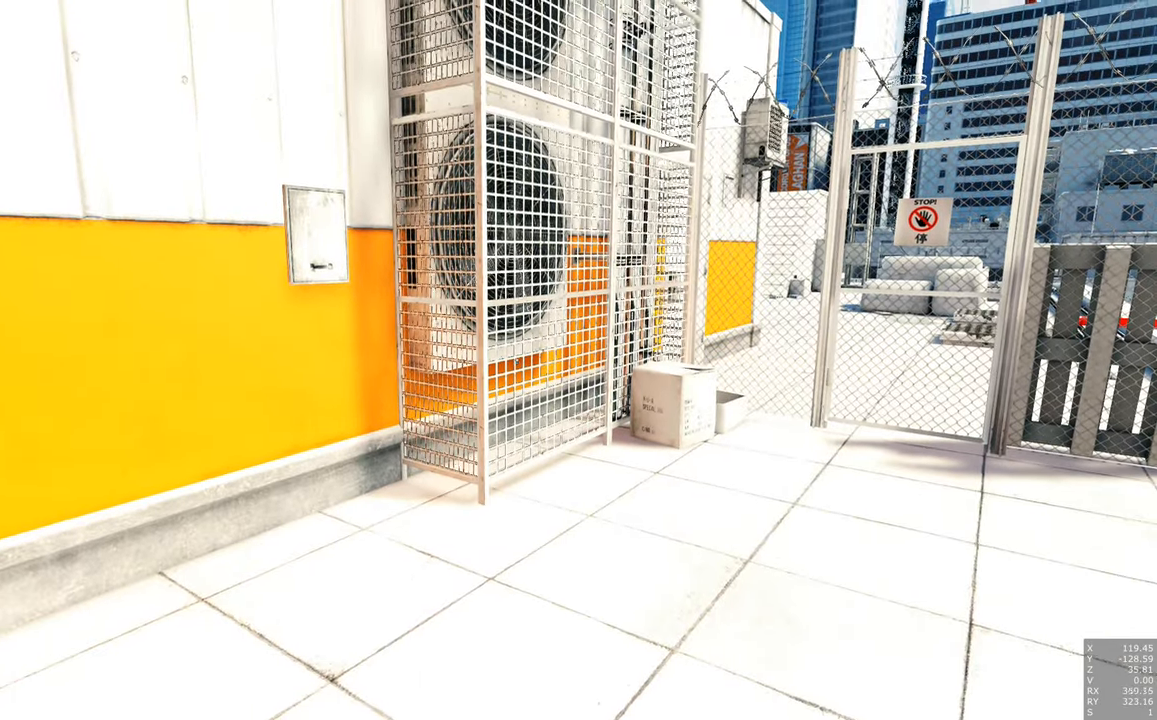
{"keys": [], "mouse": [], "events": []}
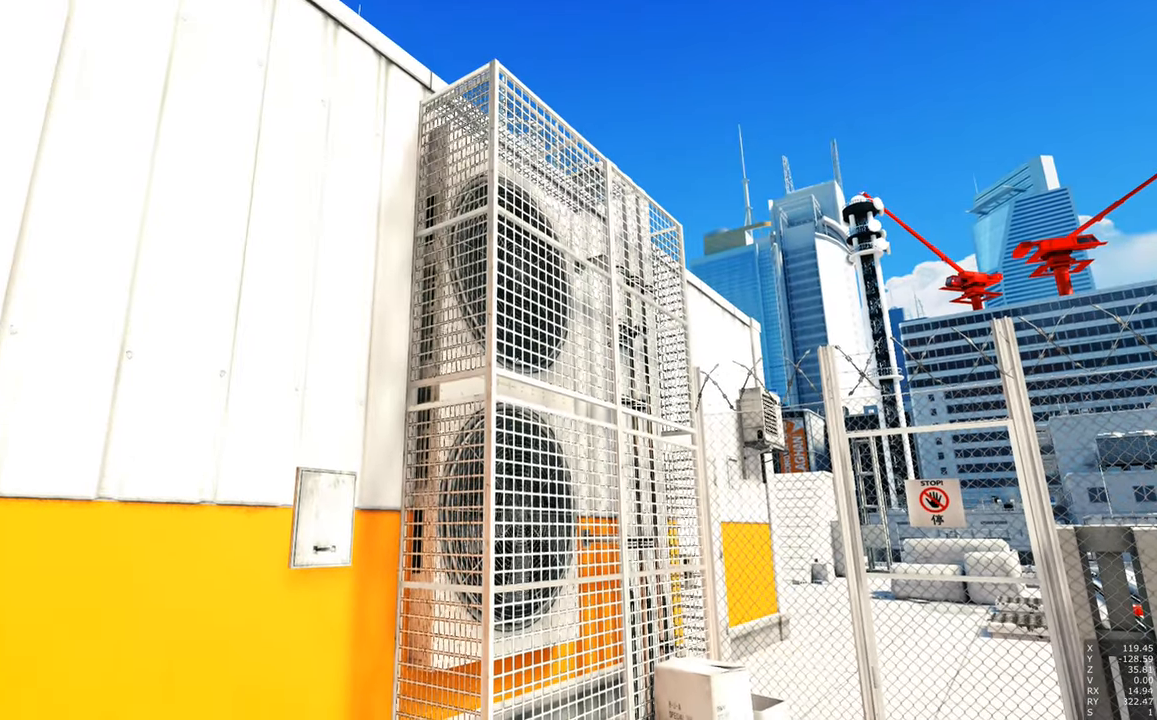
{"keys": [], "mouse": [], "events": []}
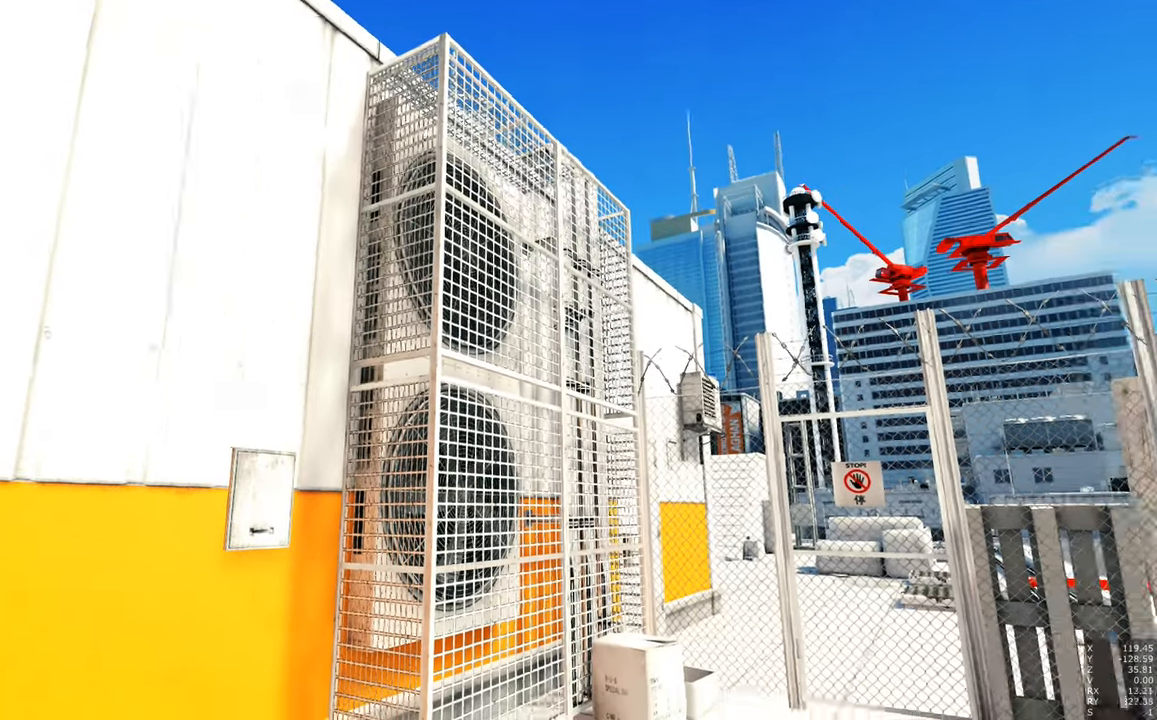
{"keys": ["w"], "mouse": [], "events": [[350, "w", "down"]]}
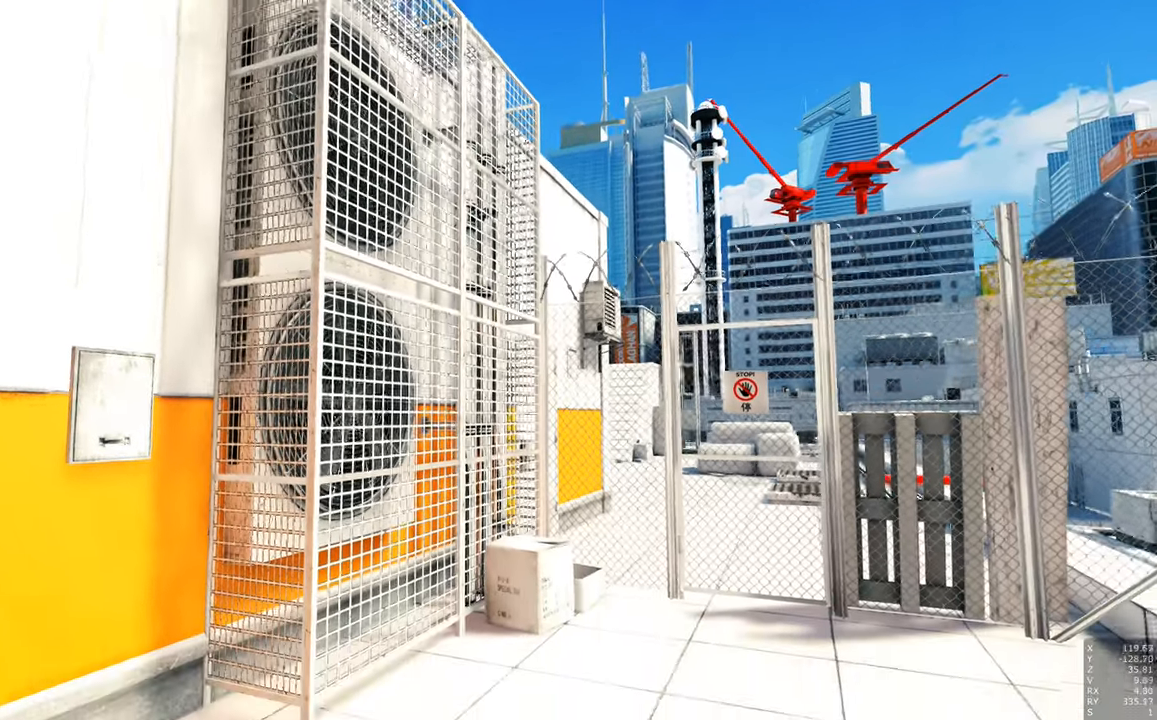
{"keys": ["w"], "mouse": [], "events": []}
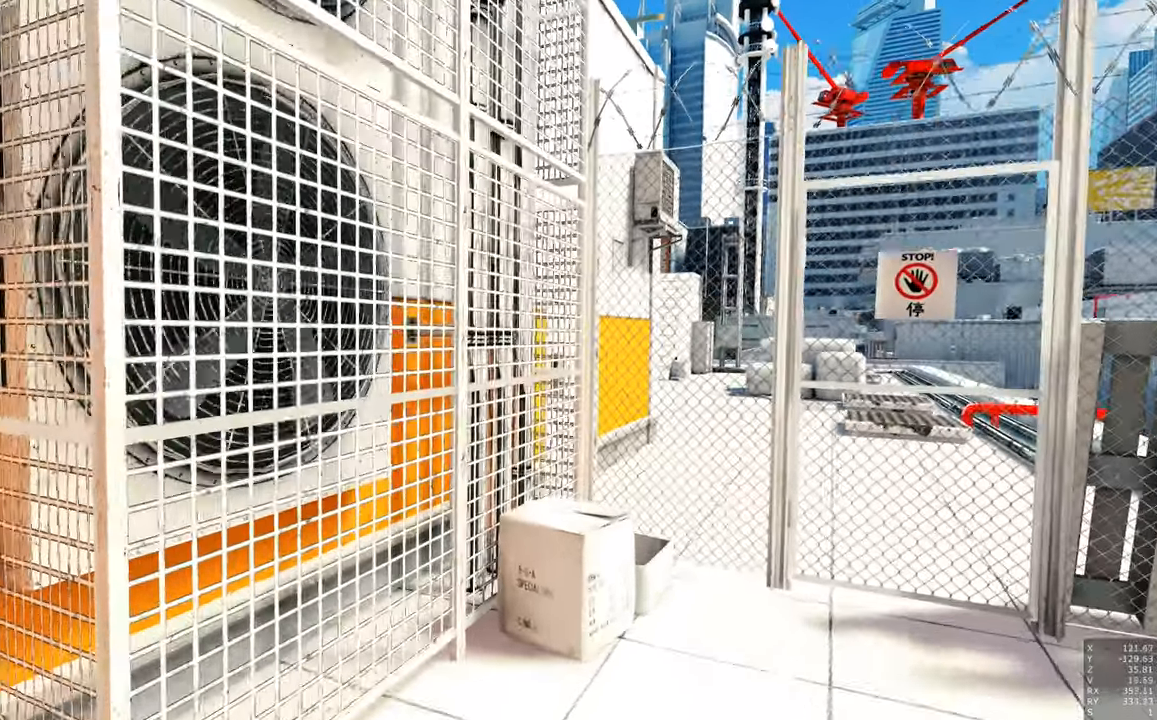
{"keys": ["w"], "mouse": [], "events": []}
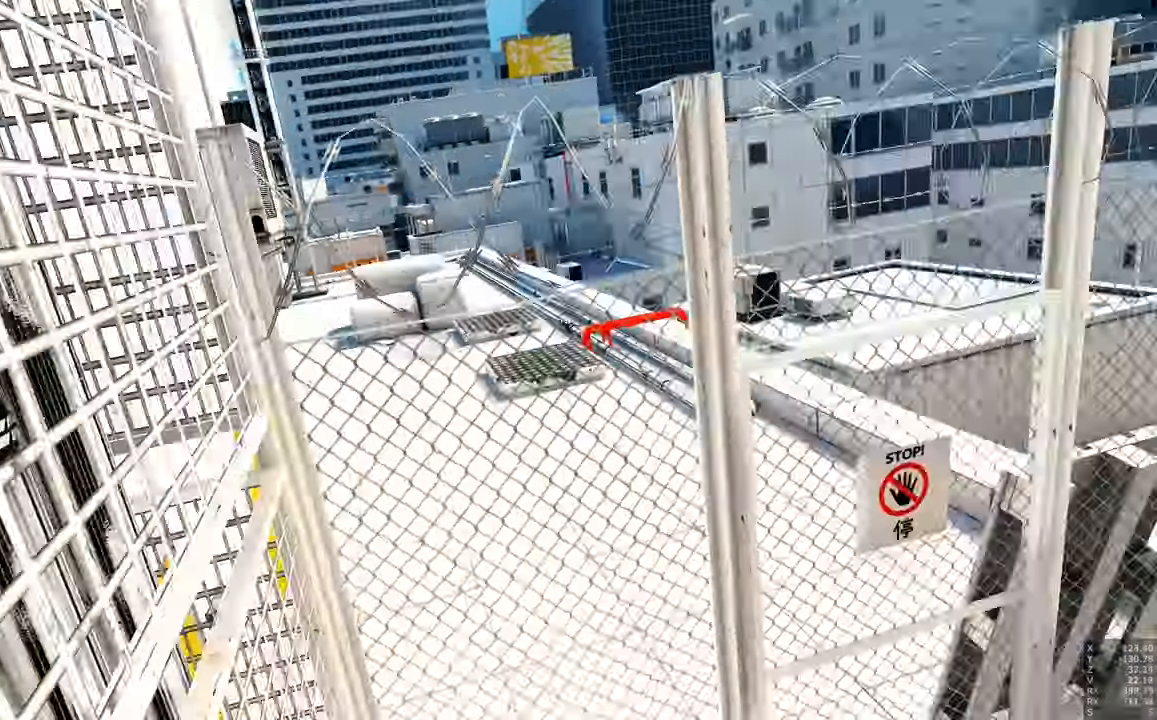
{"keys": ["w"], "mouse": [], "events": [[116, "shift", "down"], [300, "shift", "up"]]}
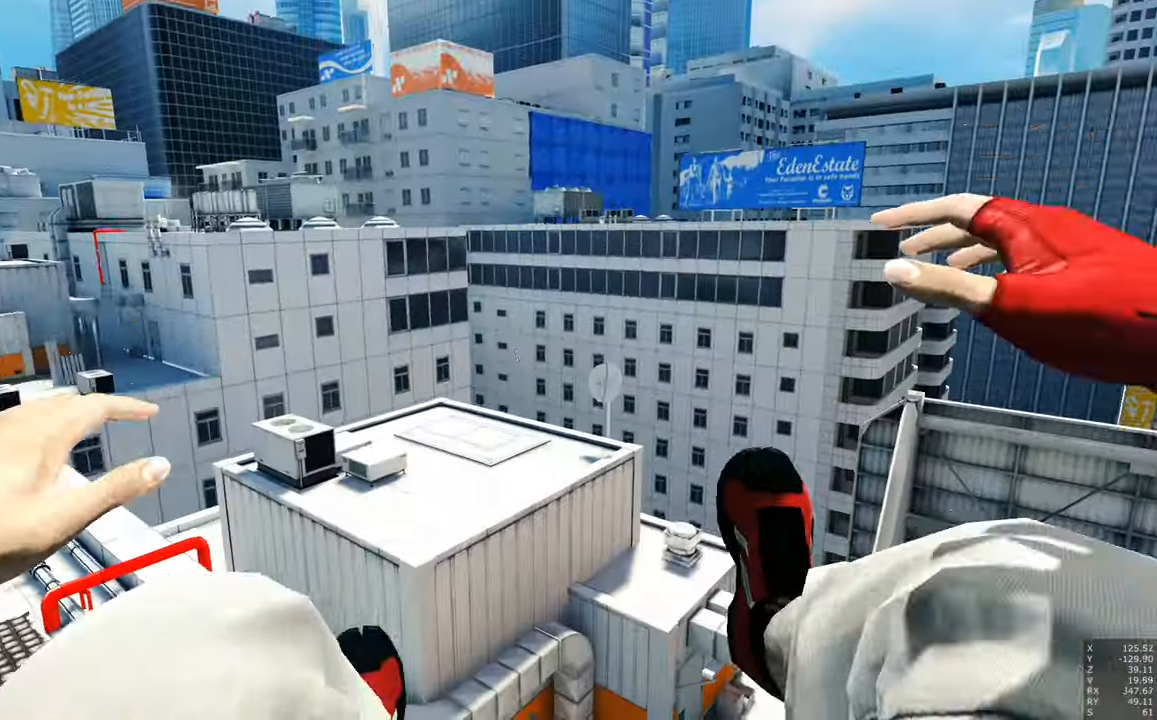
{"keys": ["a"], "mouse": [], "events": [[83, "w", "up"], [183, "a", "down"]]}
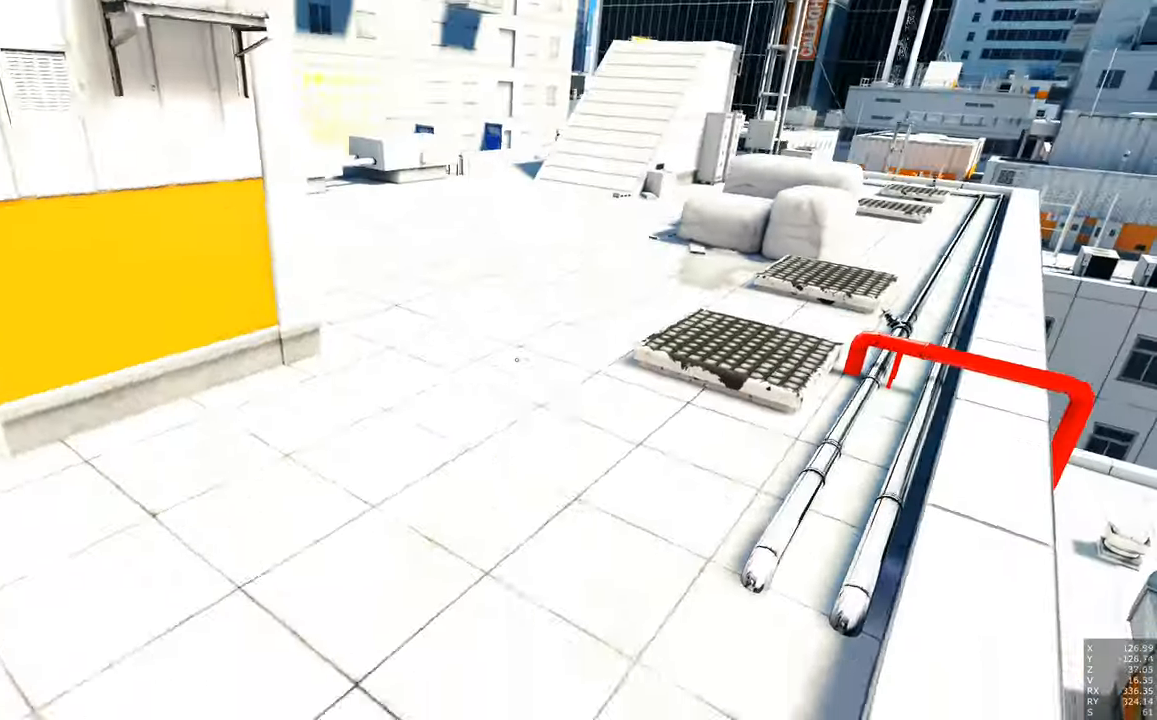
{"keys": ["w"], "mouse": [], "events": [[183, "a", "up"], [183, "w", "down"]]}
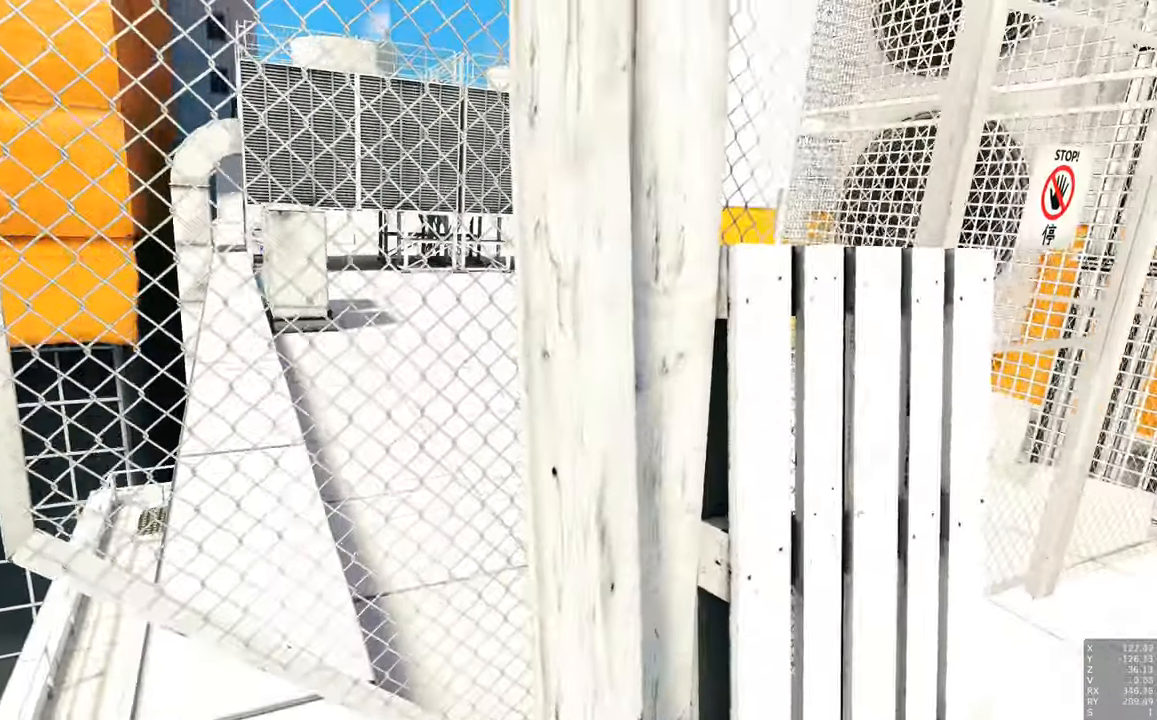
{"keys": [], "mouse": [], "events": [[350, "w", "up"]]}
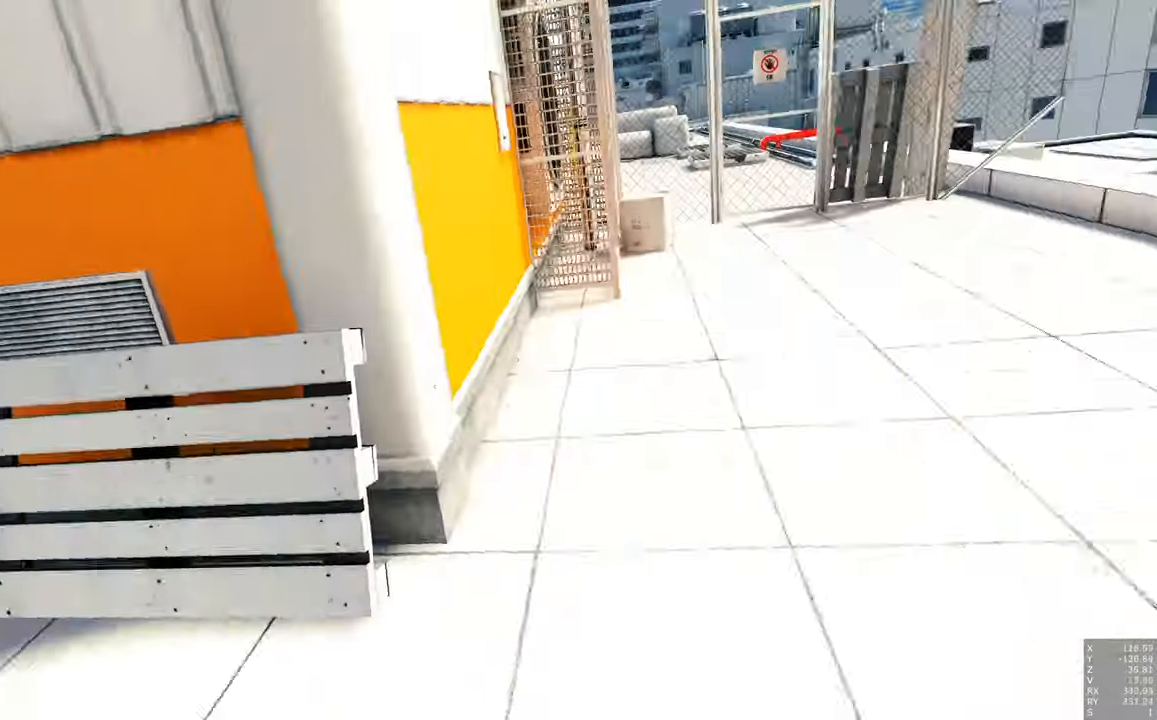
{"keys": ["d", "w"], "mouse": [], "events": [[83, "d", "down"], [233, "w", "down"]]}
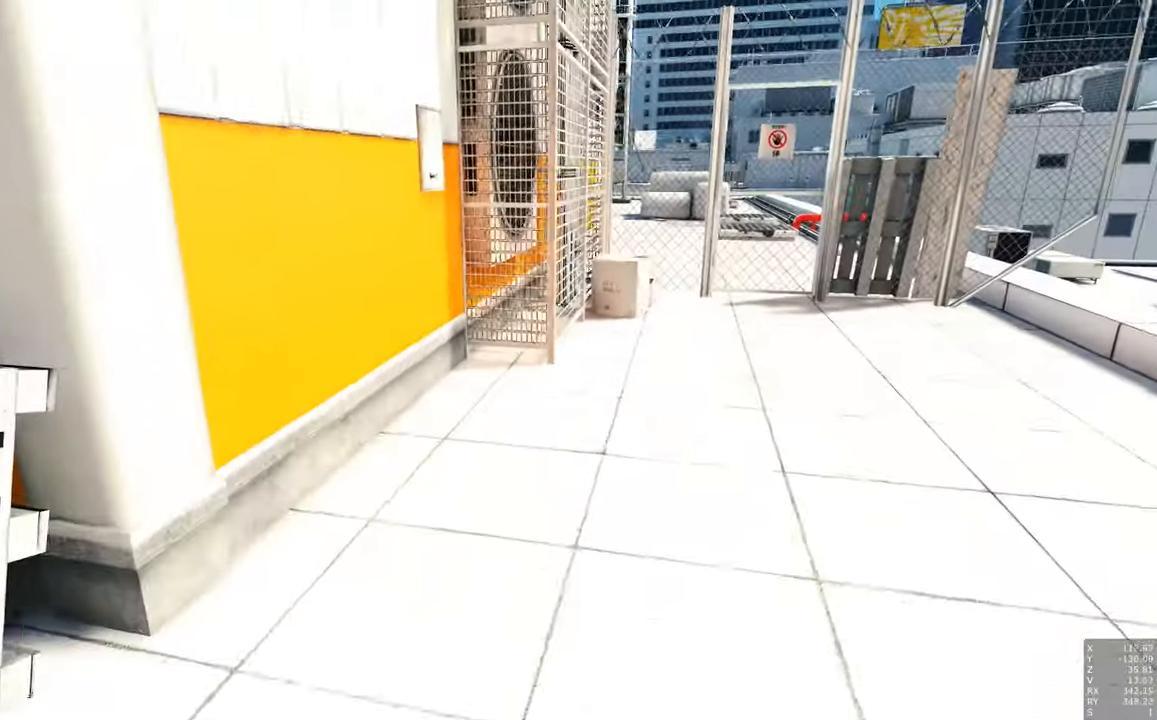
{"keys": ["d"], "mouse": [], "events": [[183, "w", "up"]]}
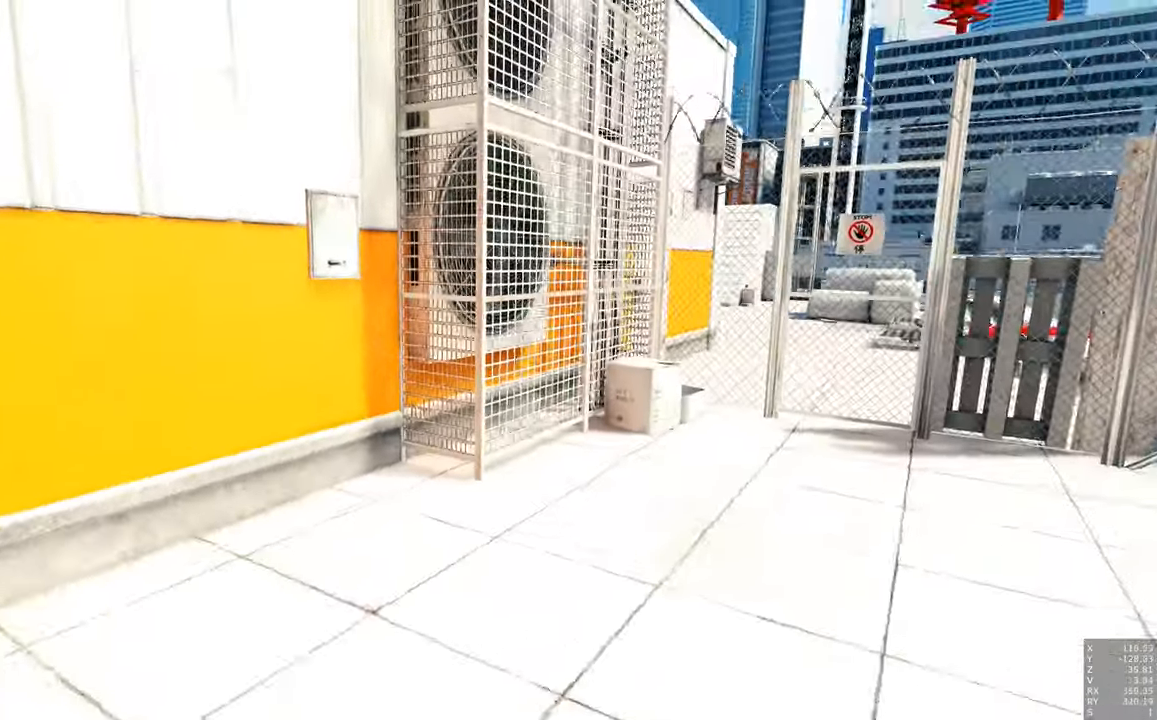
{"keys": [], "mouse": [], "events": [[17, "d", "up"]]}
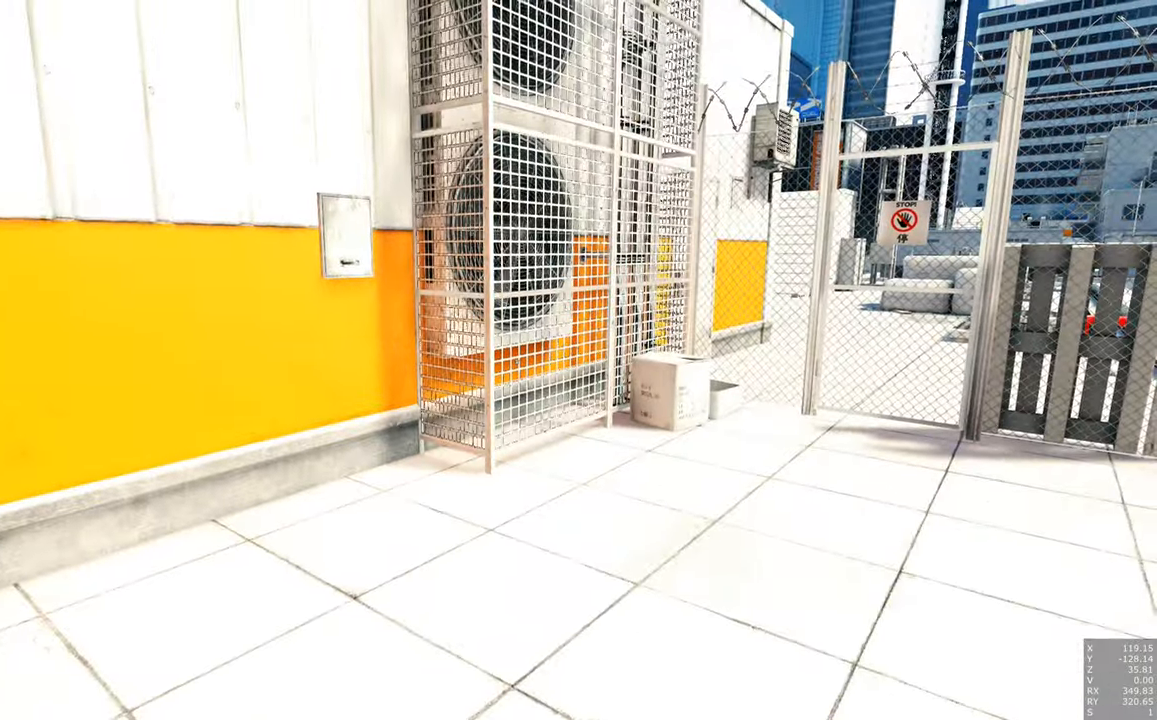
{"keys": [], "mouse": ["right"], "events": [[183, "mouse_right", "down"]]}
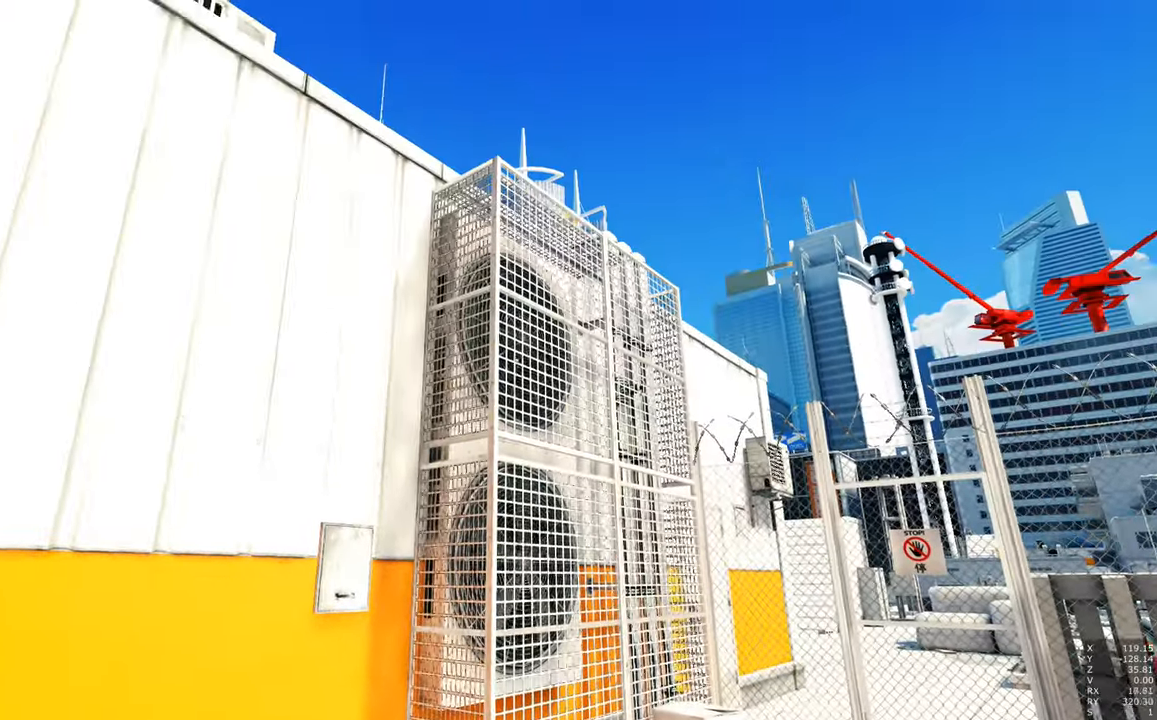
{"keys": [], "mouse": ["right"], "events": []}
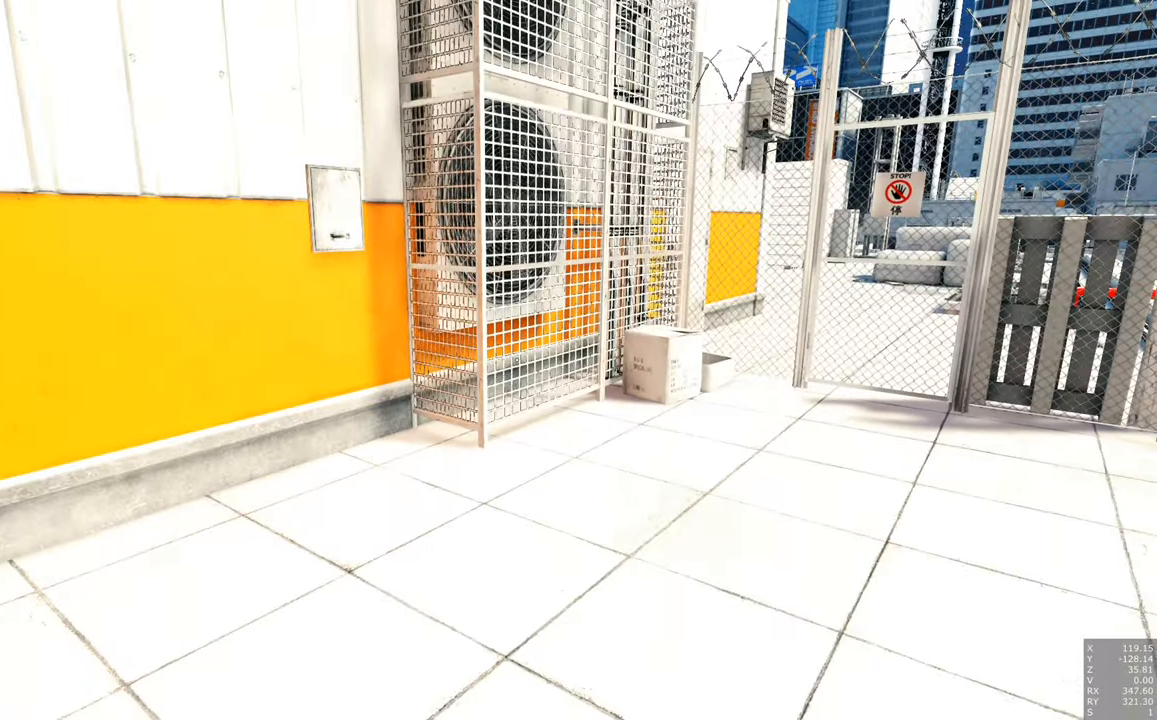
{"keys": ["w"], "mouse": ["right"], "events": [[450, "w", "down"]]}
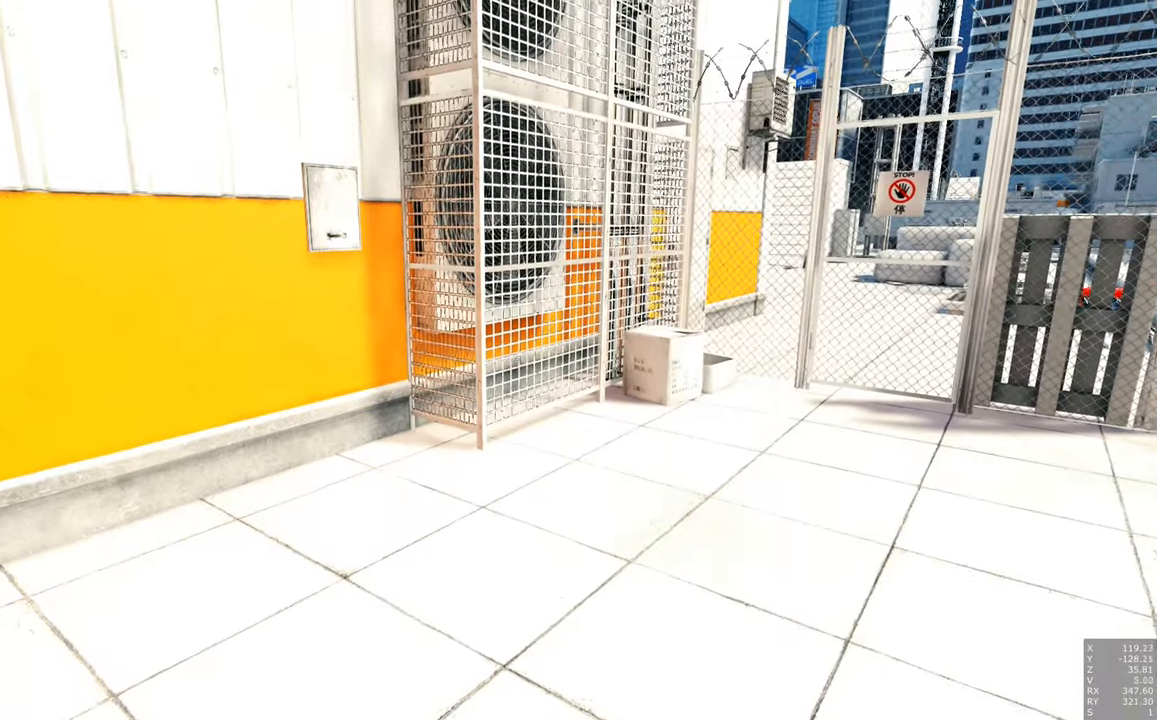
{"keys": ["w"], "mouse": ["right"], "events": []}
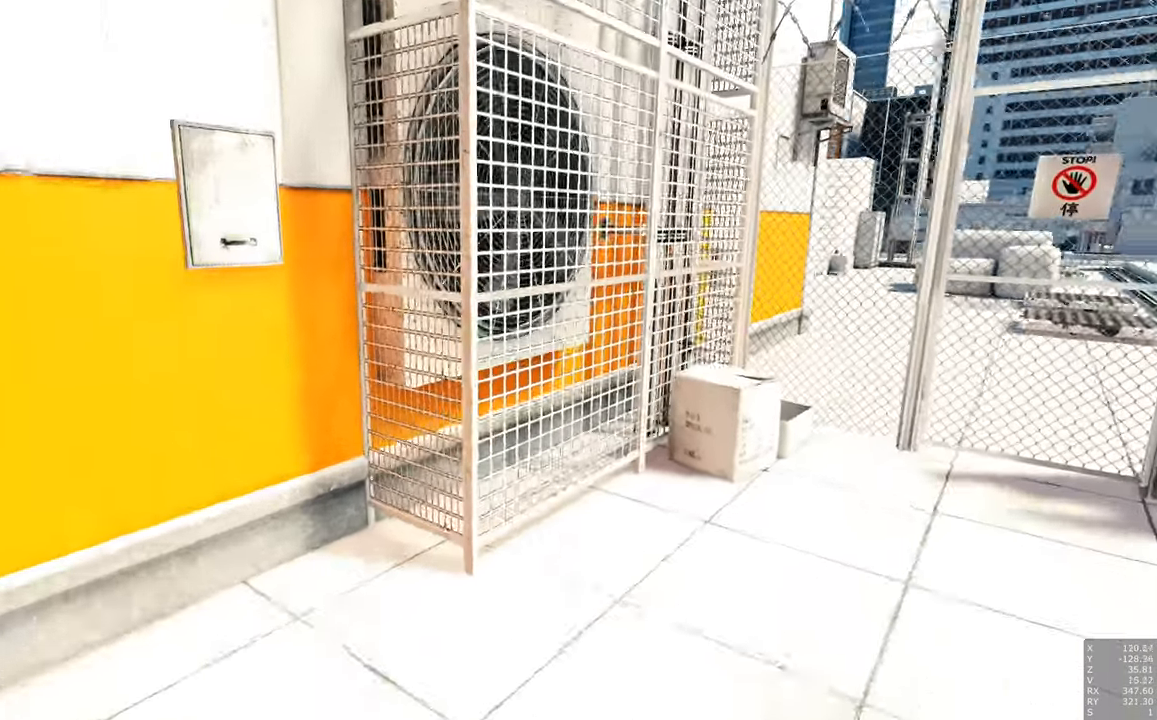
{"keys": [], "mouse": [], "events": [[50, "mouse_right", "up"], [434, "w", "up"]]}
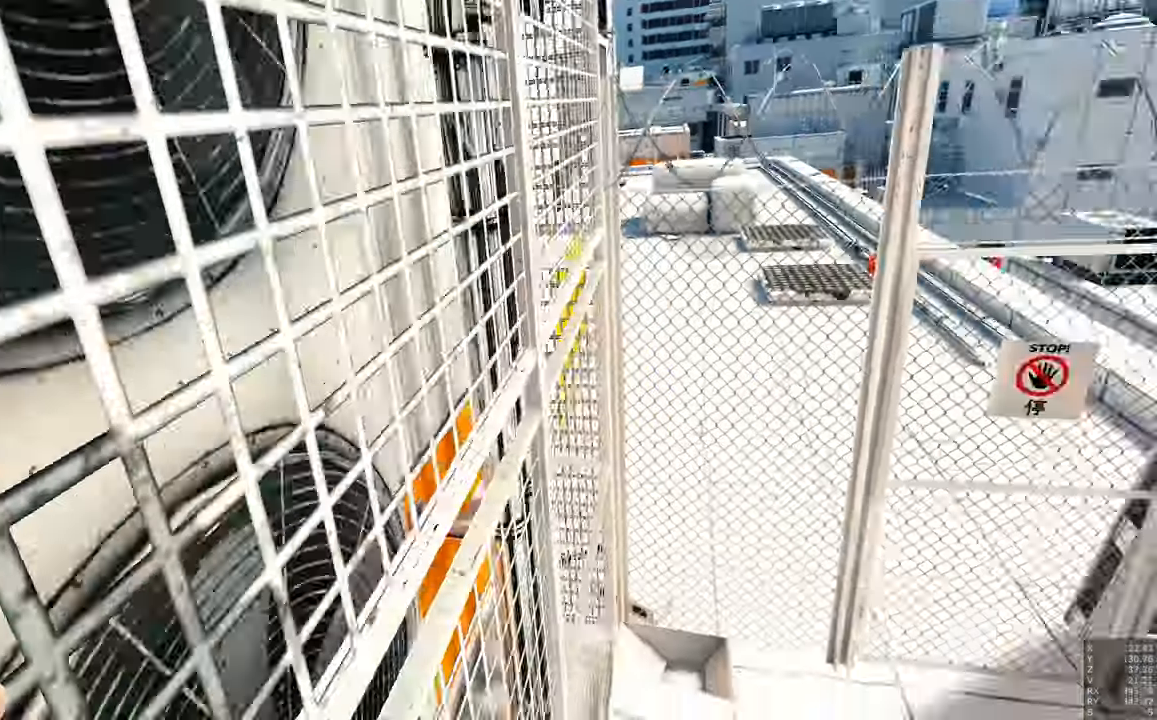
{"keys": ["shift", "w"], "mouse": [], "events": [[283, "w", "down"], [316, "shift", "down"]]}
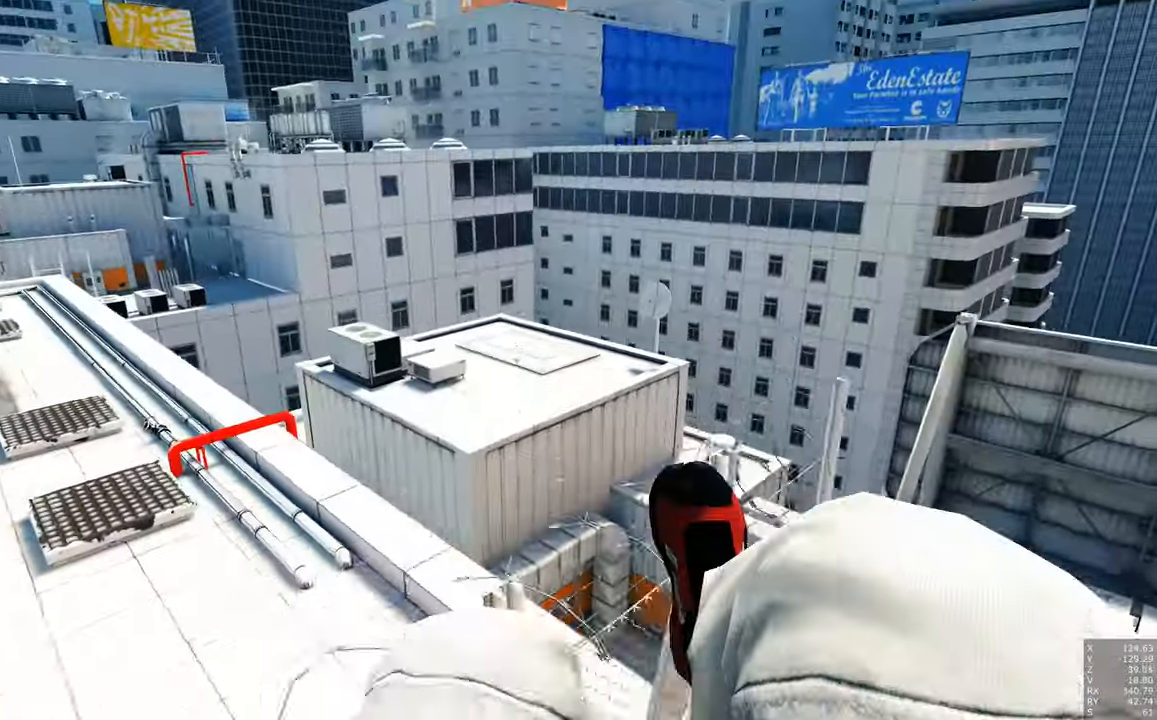
{"keys": ["a"], "mouse": [], "events": [[50, "a", "down"], [333, "shift", "up"], [483, "w", "up"]]}
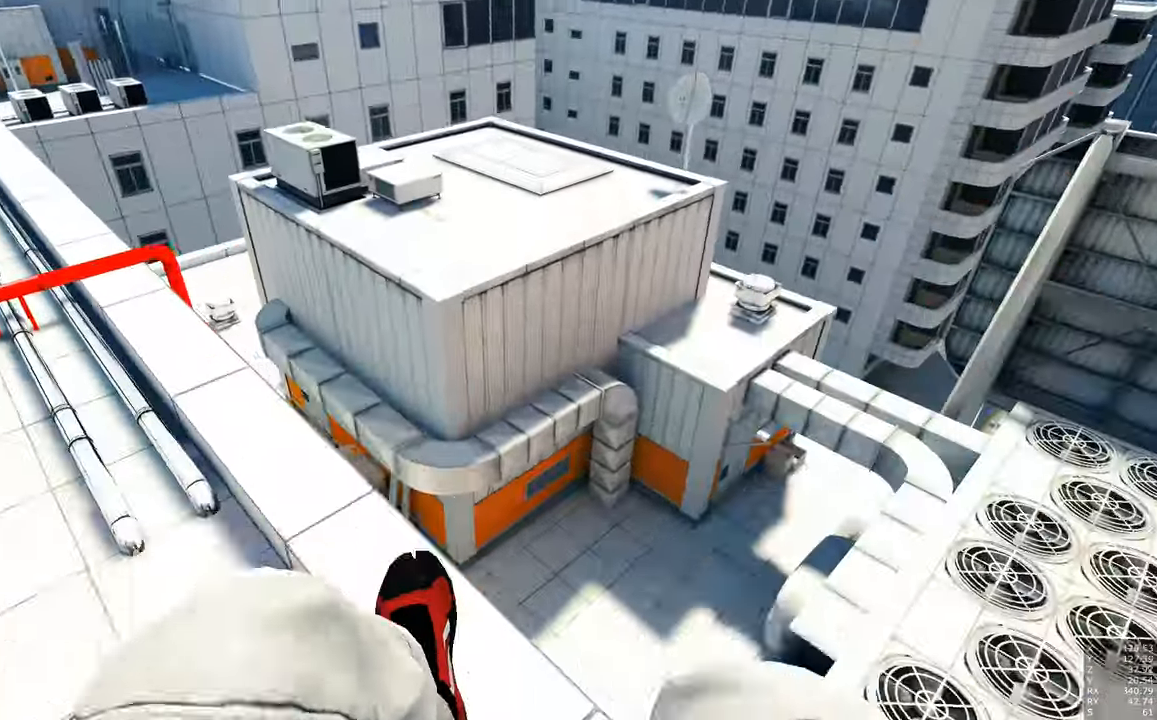
{"keys": [], "mouse": [], "events": [[166, "a", "up"]]}
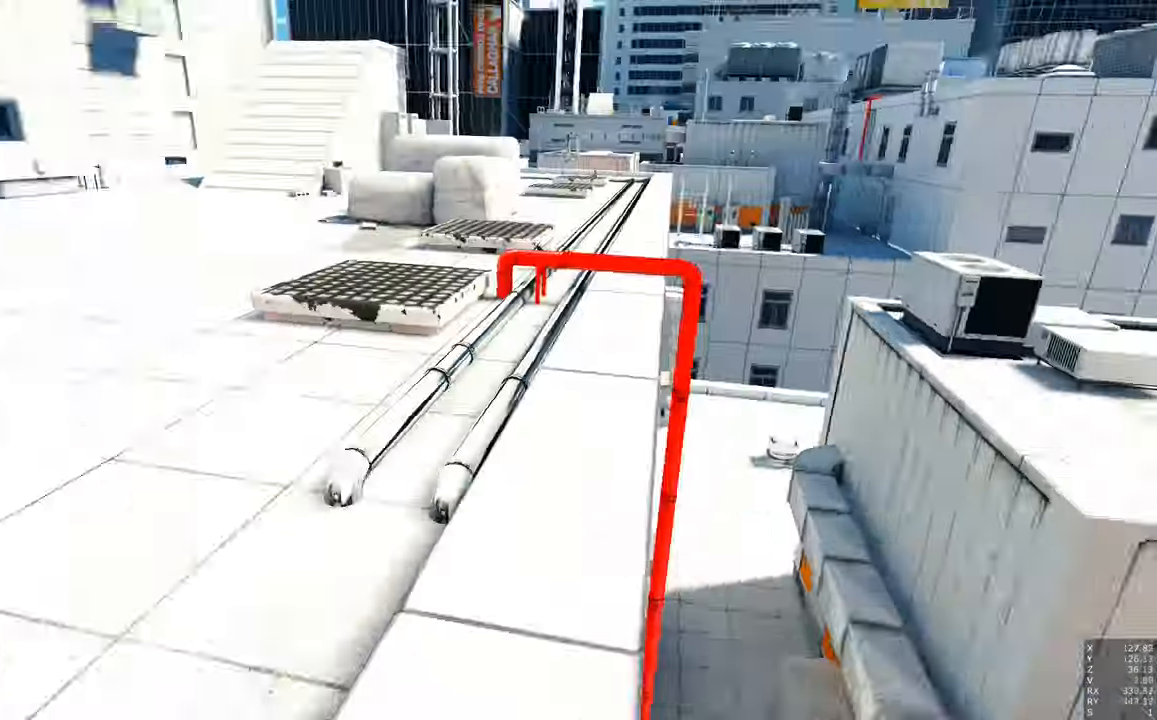
{"keys": ["w"], "mouse": [], "events": [[383, "w", "down"]]}
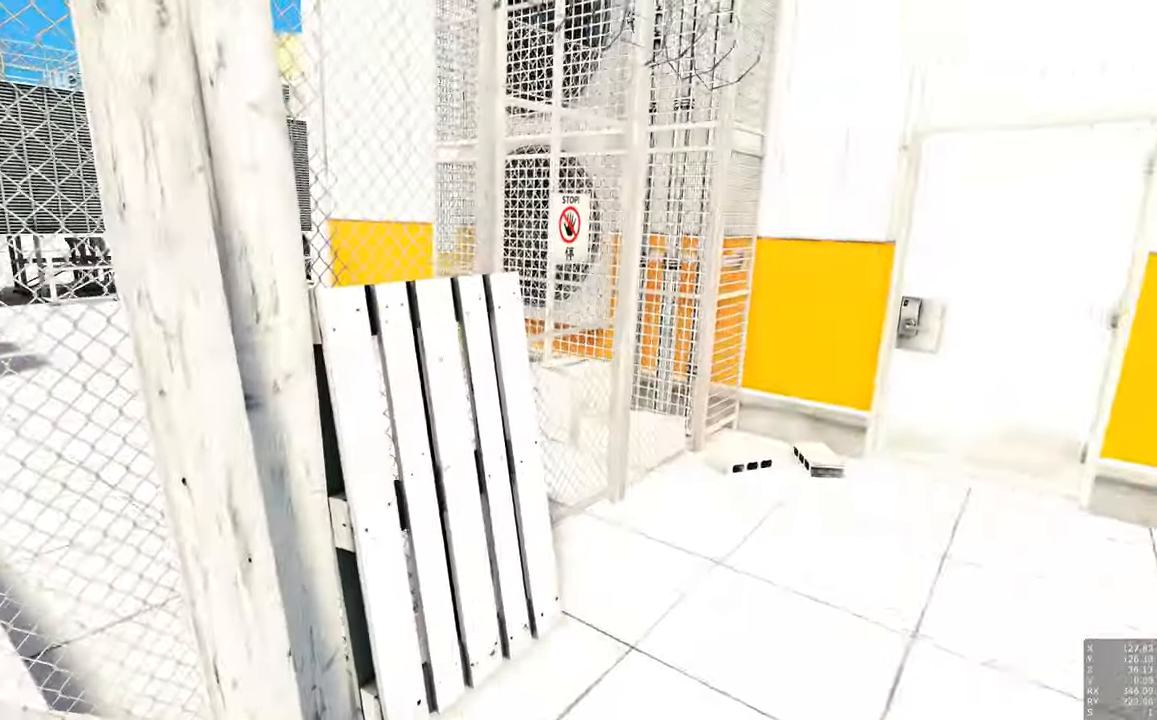
{"keys": ["w"], "mouse": [], "events": []}
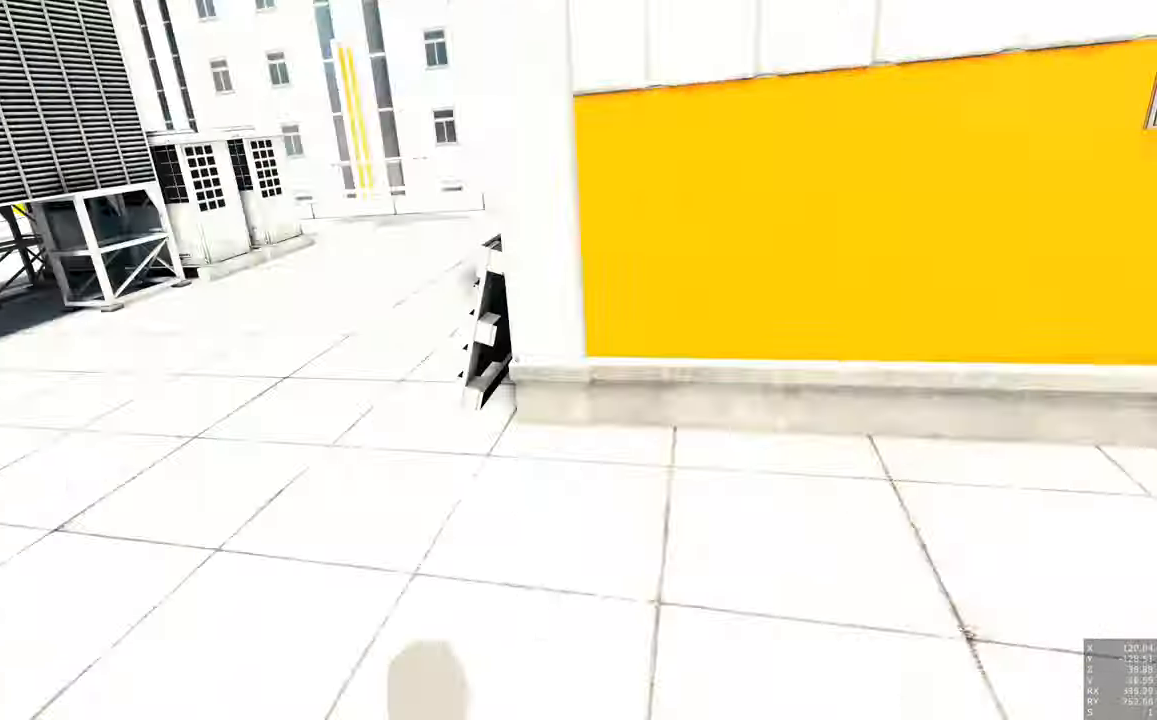
{"keys": ["w"], "mouse": [], "events": [[33, "w", "up"], [416, "w", "down"]]}
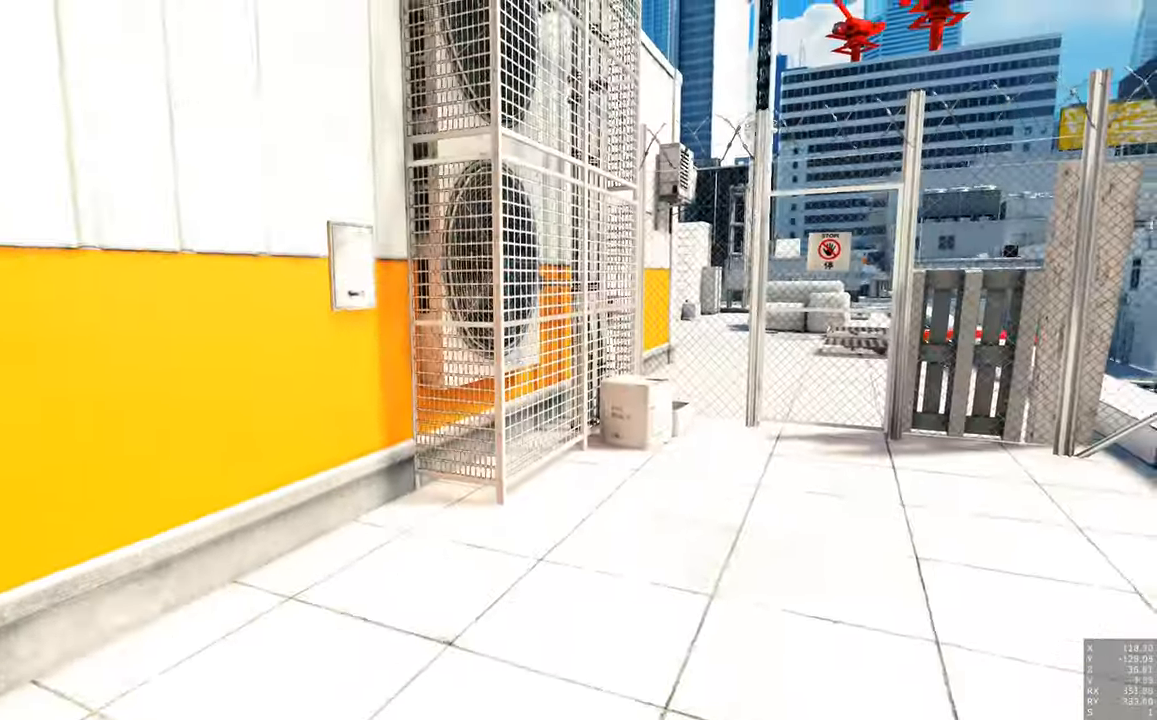
{"keys": ["w"], "mouse": ["right"], "events": [[150, "mouse_right", "down"]]}
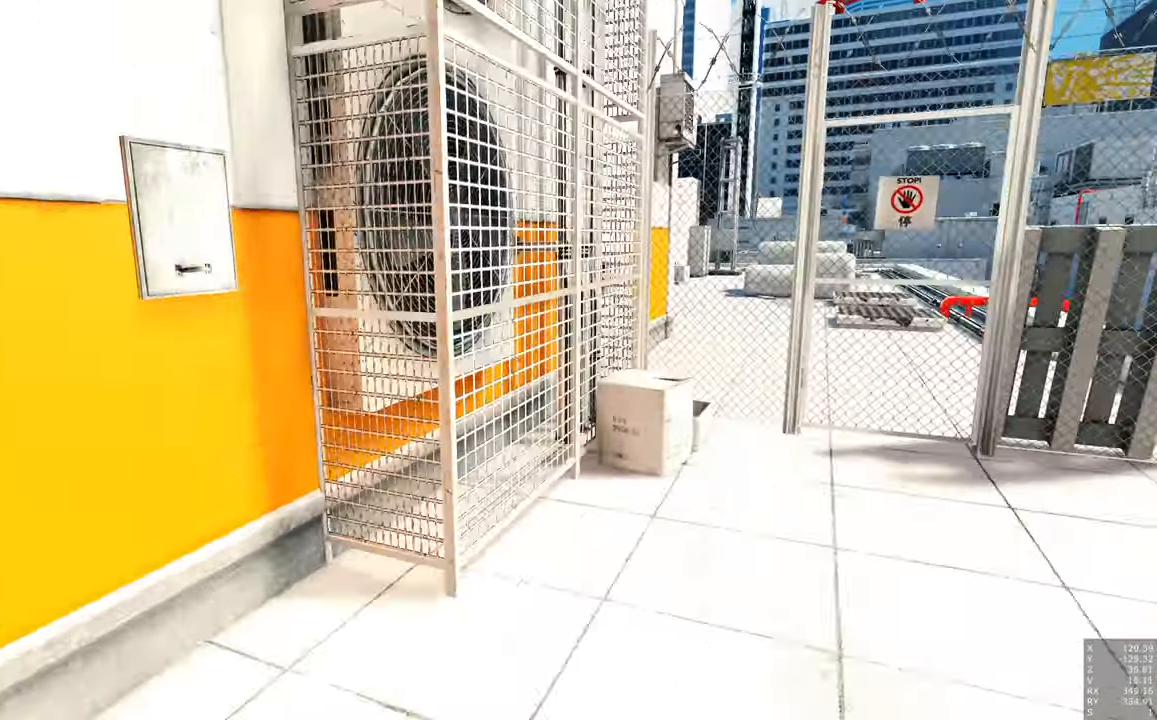
{"keys": ["w"], "mouse": [], "events": [[116, "mouse_right", "up"]]}
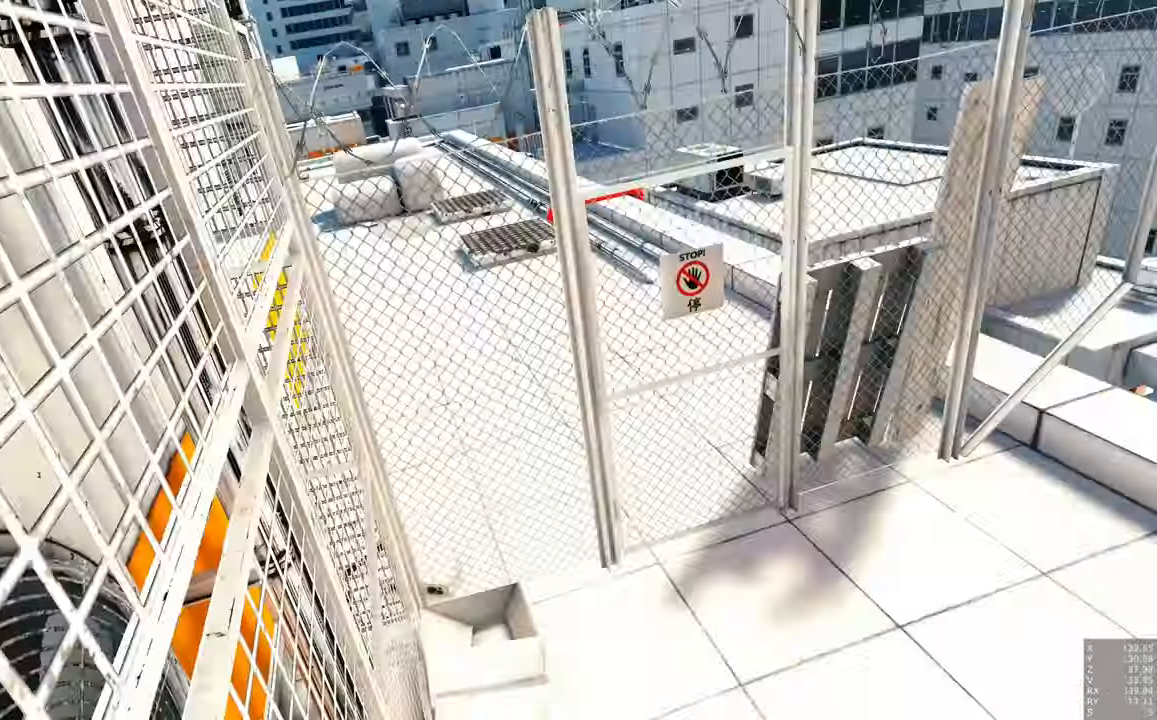
{"keys": ["w"], "mouse": [], "events": [[266, "shift", "down"], [500, "shift", "up"]]}